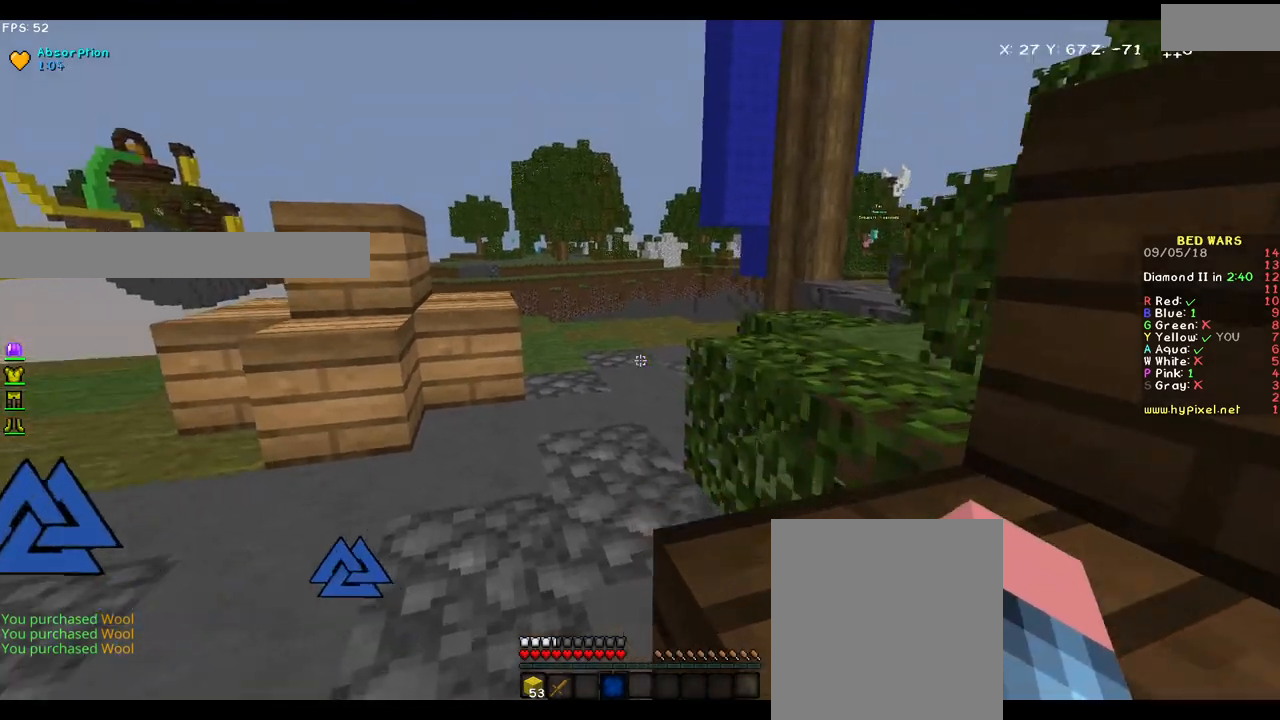
Gameplay with keyboard and mouse; each line is a JSON object with the keys and mouse buttons held at the frame after it. "events" lists presses ("down") and releases ("up") of "a", "d", "s", "w", "mouse_left" and "mouse_right" between this image and that frame as [ms after this image, input, new state], when the widget could be followed in between. "mouse_left", "mouse_right" = the "left", "right" buttons of the "mouse" list. No other keys are recorded. Fast repeated clicks can show as one long hold. Mouse movement is not recorded.
{"keys": ["d", "w"], "mouse": ["left"], "events": [[367, "d", "down"], [367, "mouse_left", "down"]]}
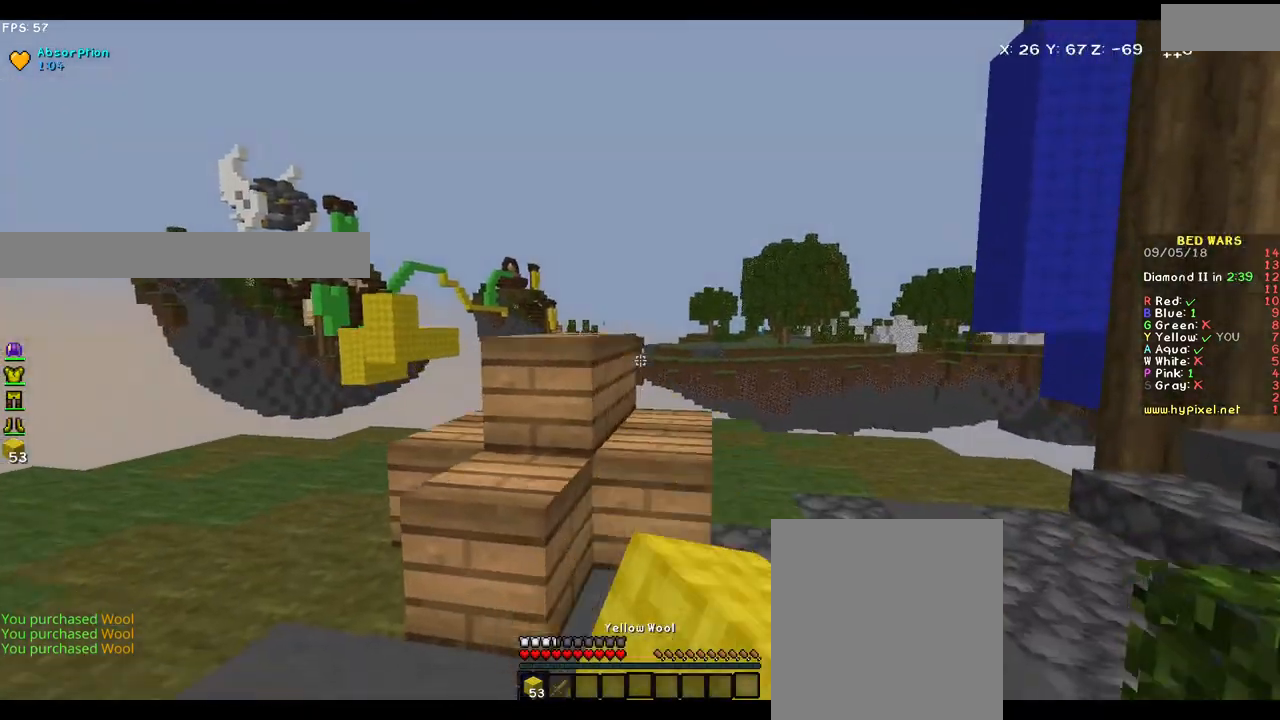
{"keys": ["d", "w"], "mouse": [], "events": [[67, "mouse_left", "up"], [167, "mouse_left", "down"], [217, "mouse_left", "up"], [300, "mouse_left", "down"], [417, "mouse_left", "up"]]}
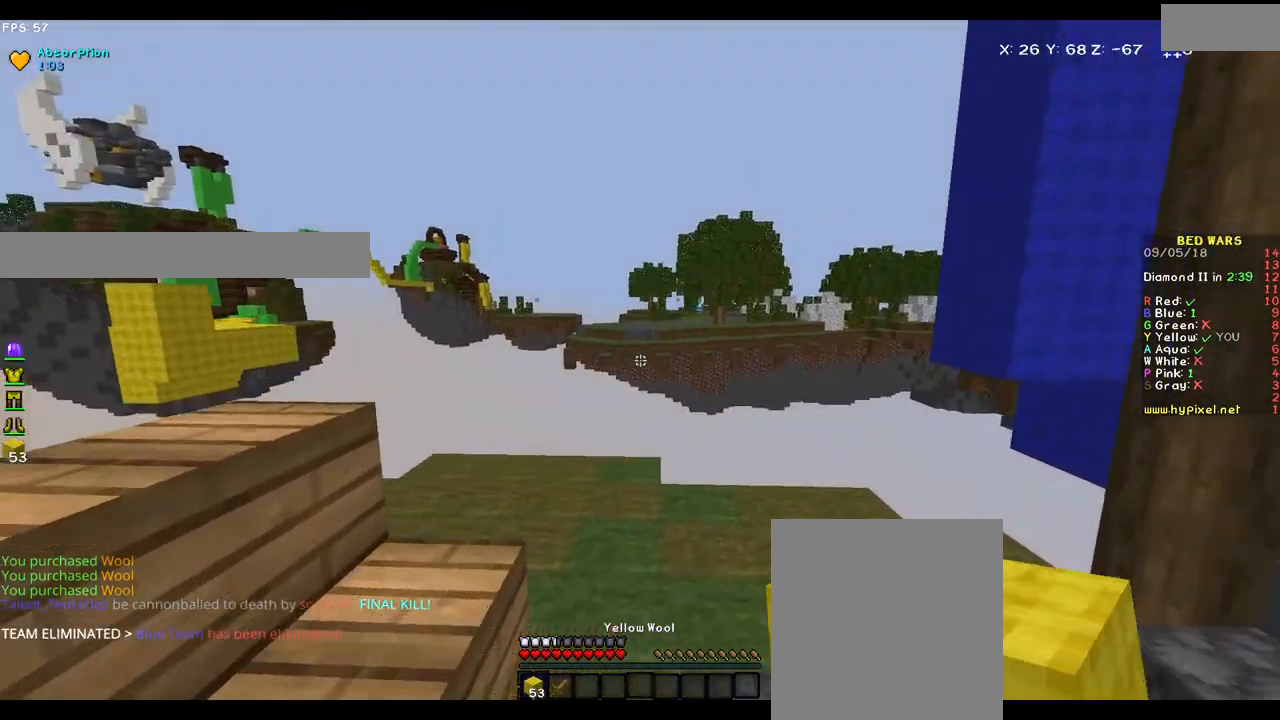
{"keys": ["d", "w"], "mouse": [], "events": []}
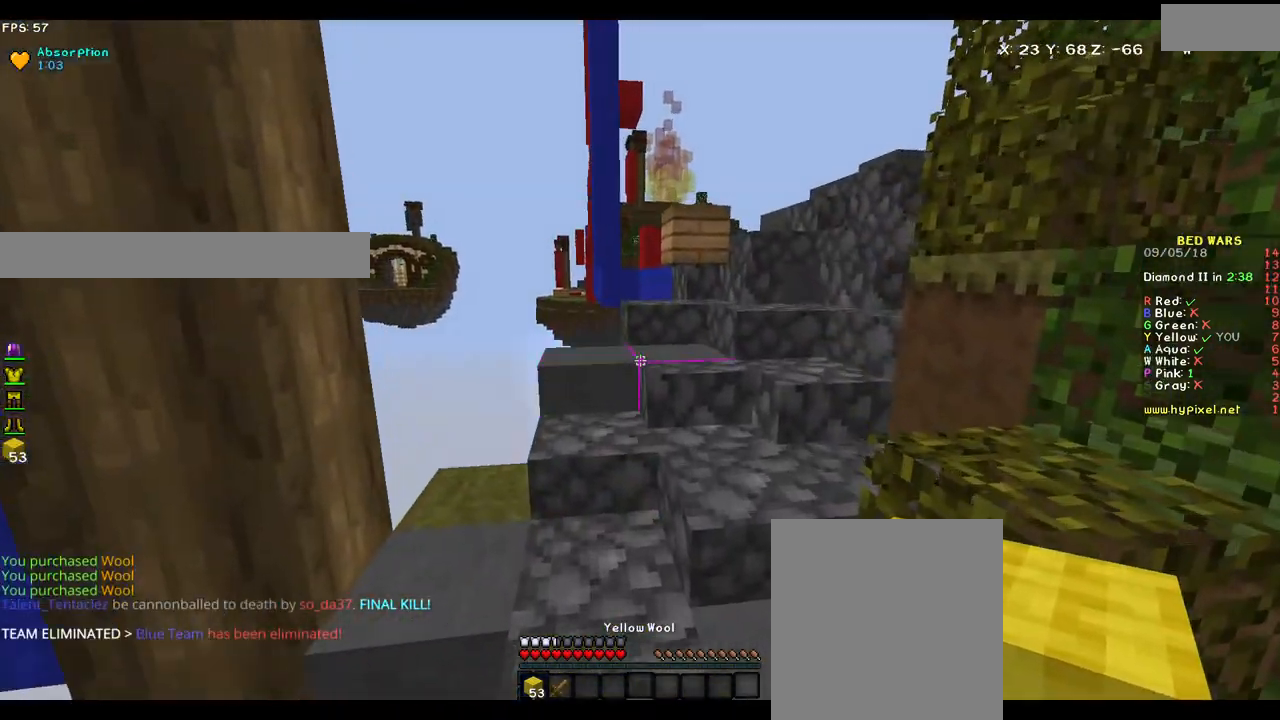
{"keys": ["w"], "mouse": [], "events": [[267, "d", "up"], [267, "mouse_left", "down"], [317, "mouse_left", "up"]]}
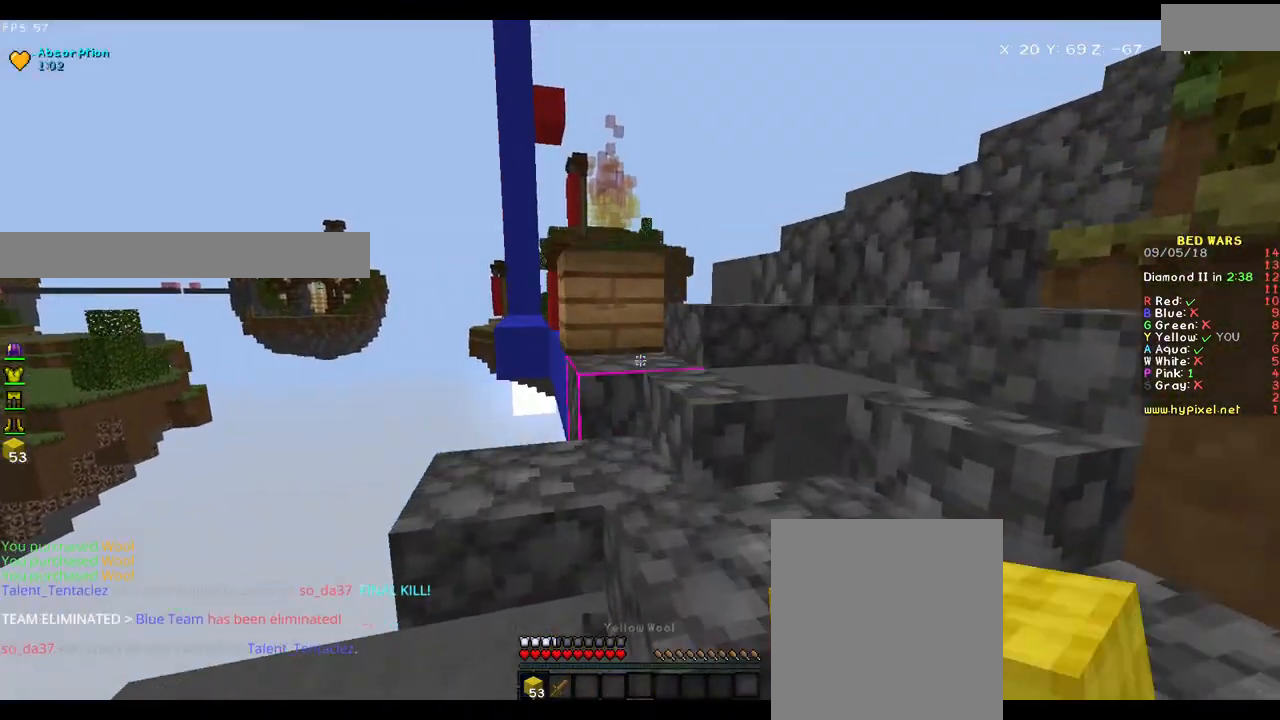
{"keys": ["w"], "mouse": ["left"], "events": [[17, "d", "down"], [367, "mouse_left", "down"], [417, "d", "up"], [417, "mouse_left", "up"], [450, "mouse_left", "down"]]}
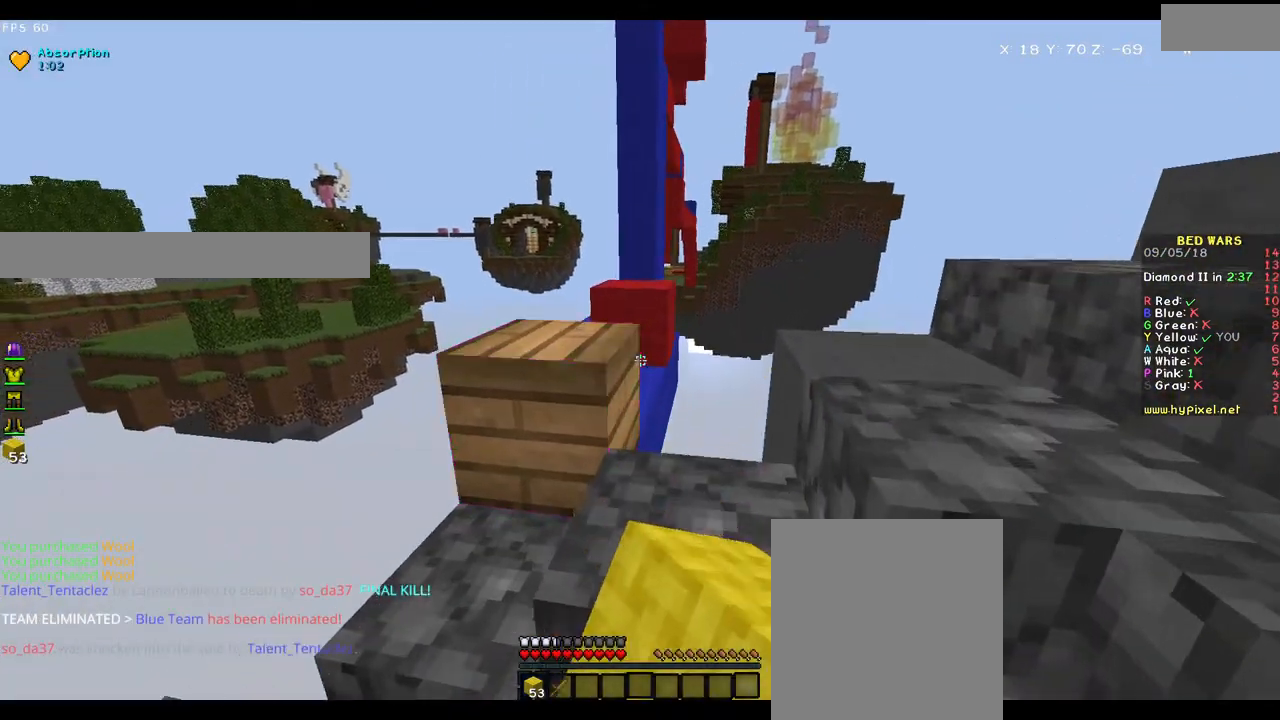
{"keys": ["w"], "mouse": [], "events": [[67, "mouse_left", "up"], [117, "a", "down"], [400, "a", "up"]]}
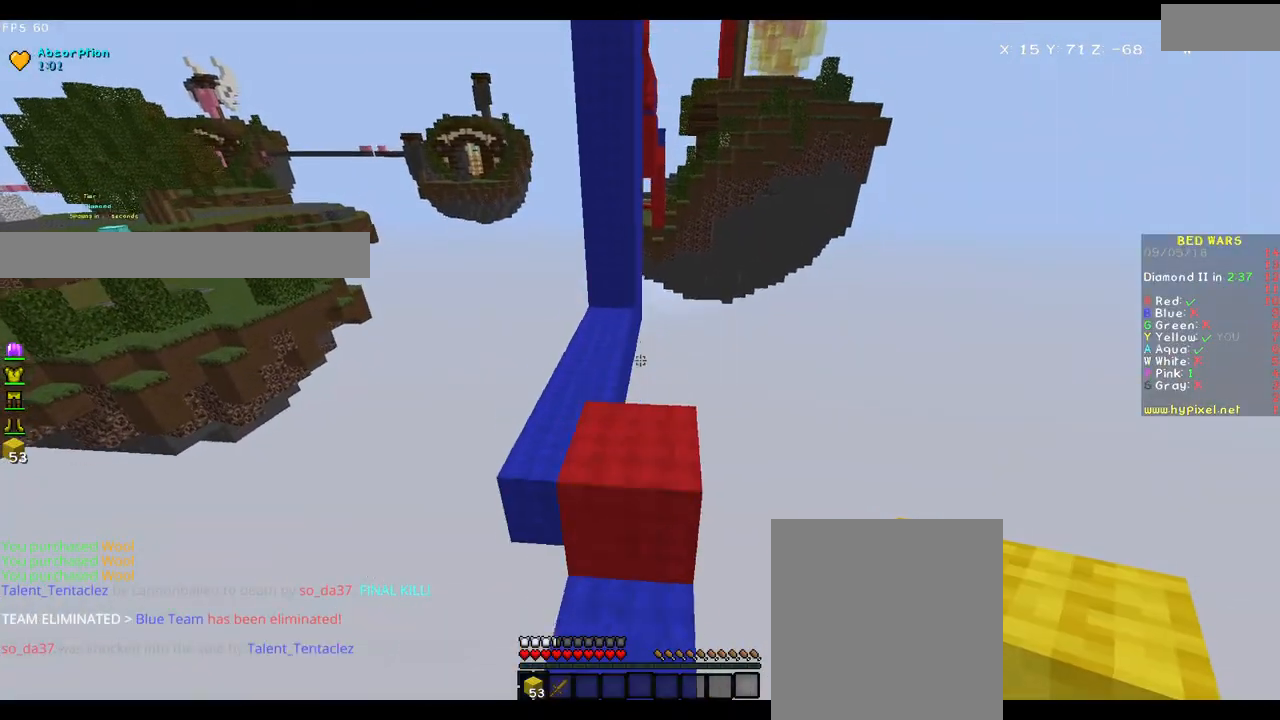
{"keys": ["a", "w"], "mouse": [], "events": [[17, "mouse_left", "down"], [117, "mouse_left", "up"], [417, "a", "down"]]}
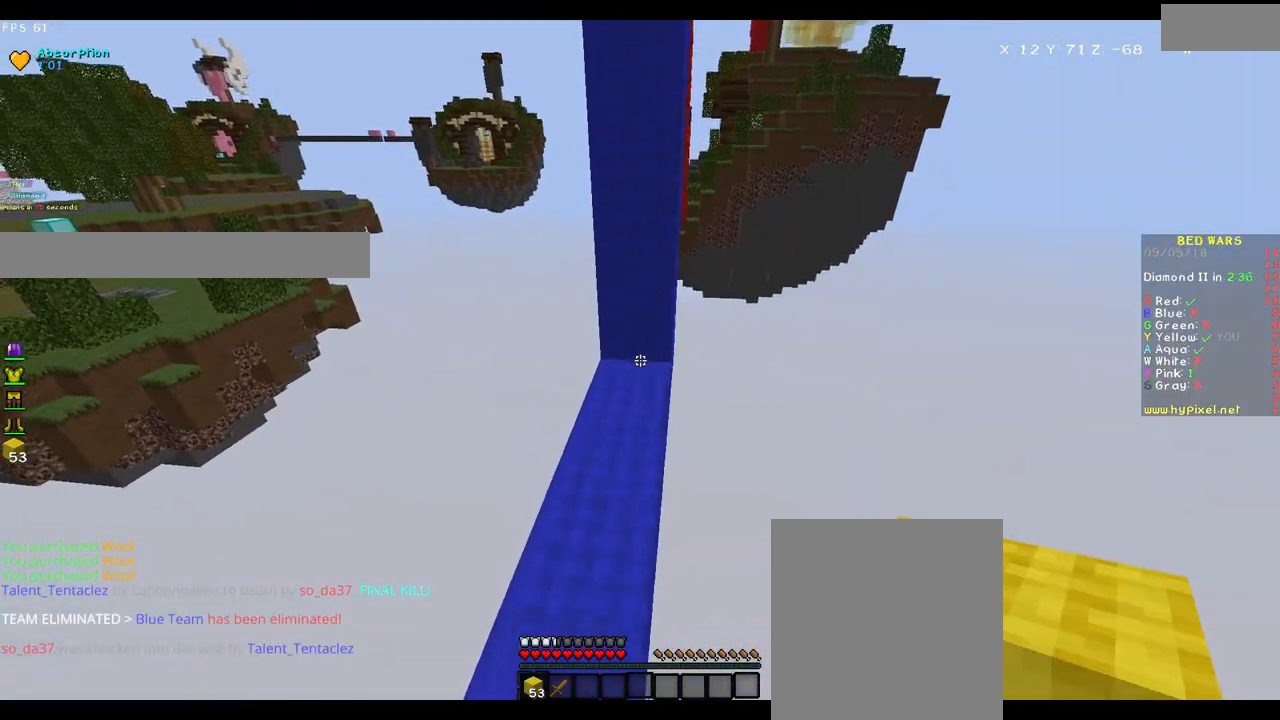
{"keys": ["w"], "mouse": [], "events": [[67, "a", "up"], [350, "d", "down"], [467, "d", "up"]]}
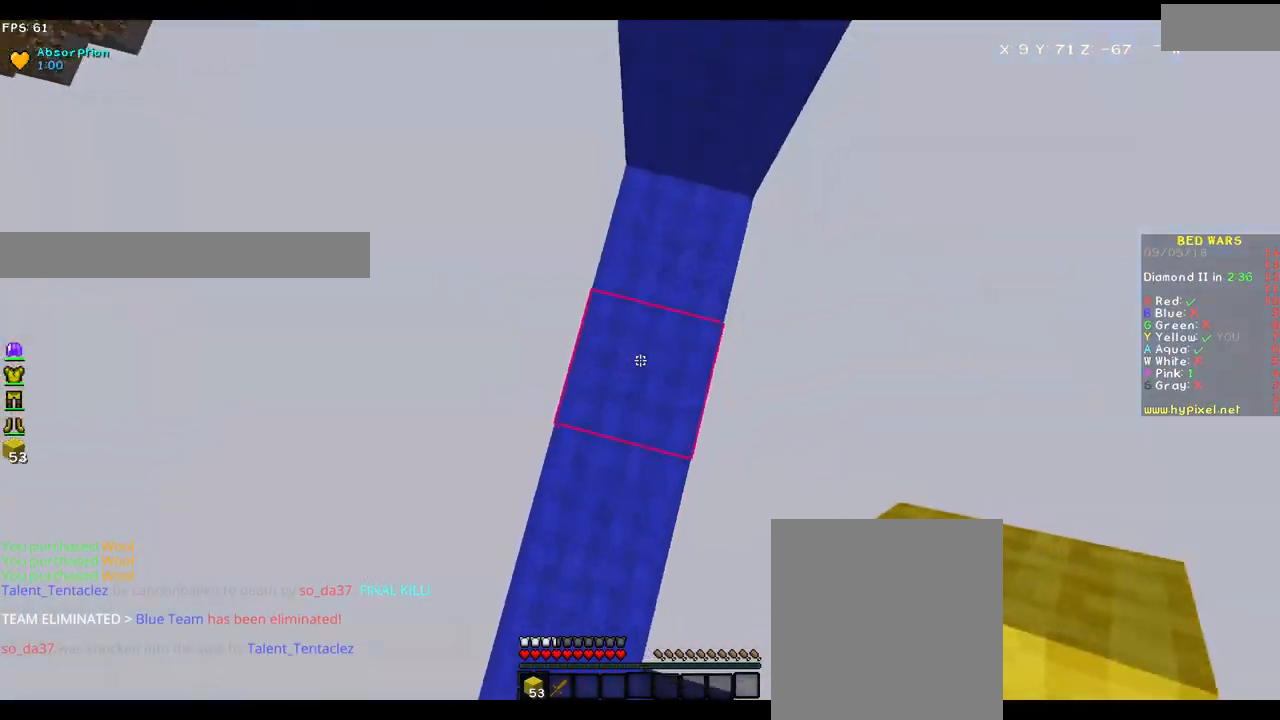
{"keys": ["d", "s"], "mouse": [], "events": [[167, "w", "up"], [267, "mouse_right", "down"], [300, "s", "down"], [317, "d", "down"], [367, "mouse_right", "up"]]}
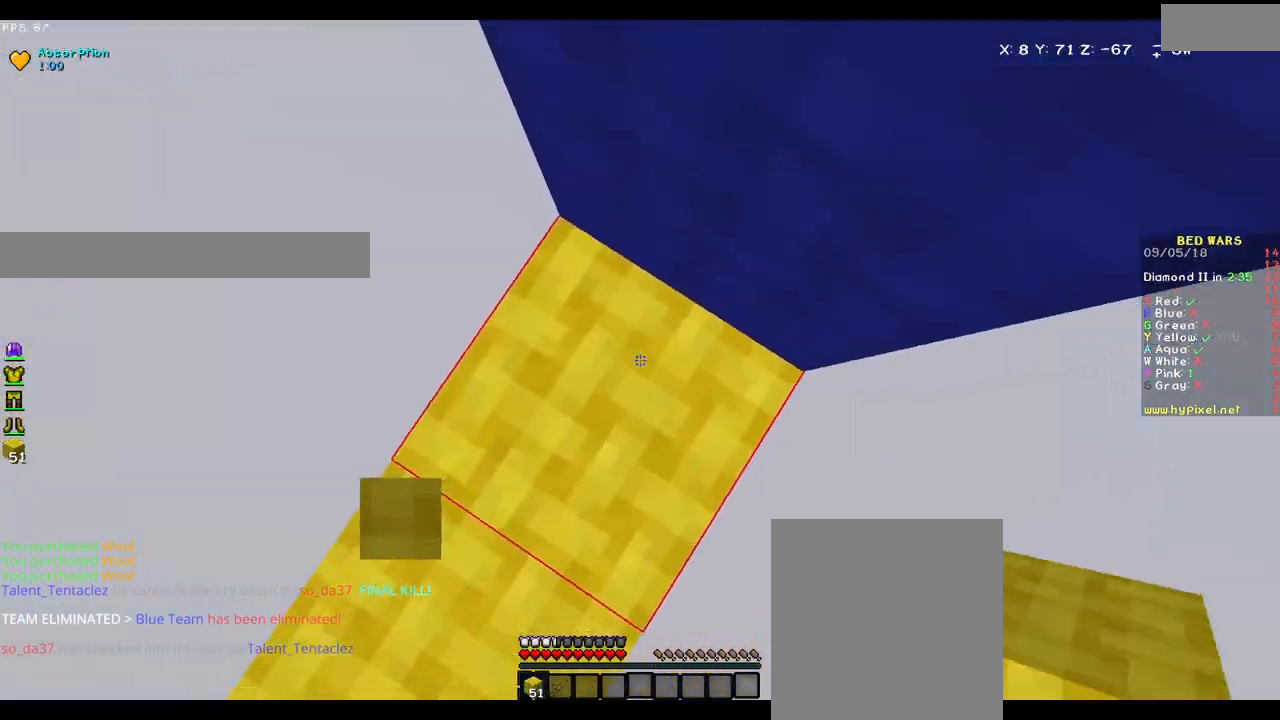
{"keys": ["d", "s"], "mouse": ["right"], "events": [[467, "mouse_right", "down"]]}
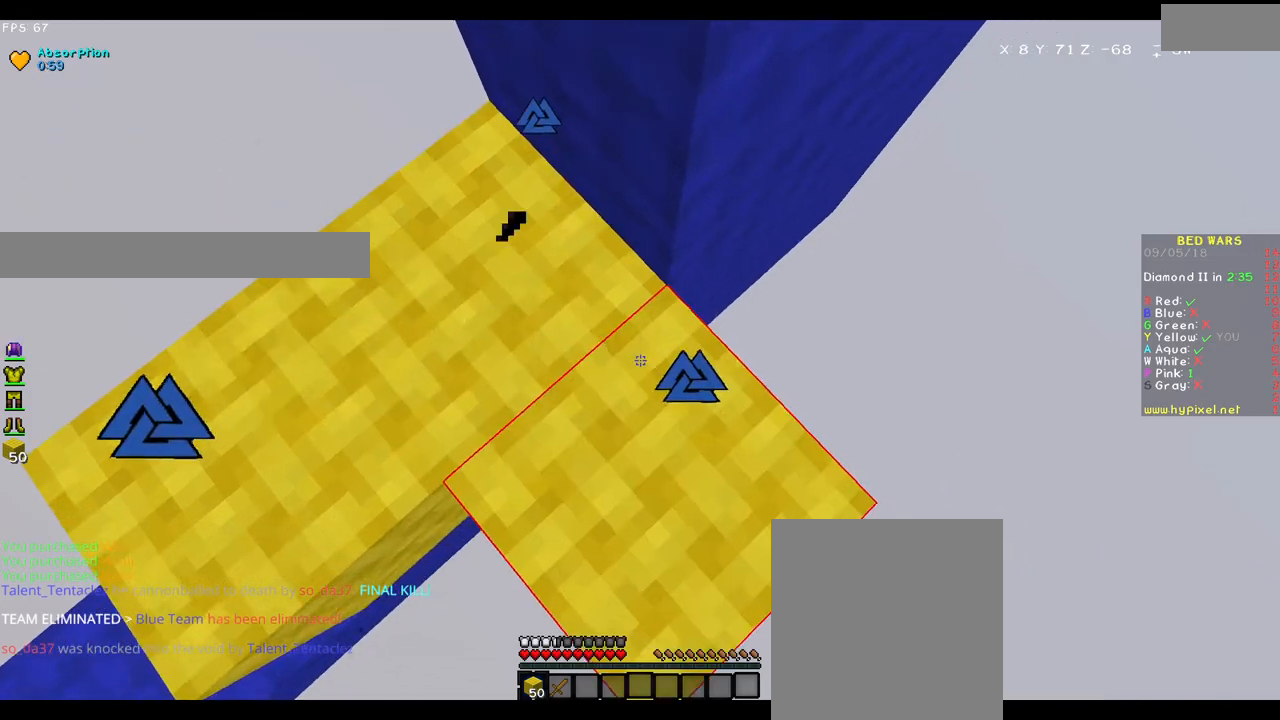
{"keys": [], "mouse": [], "events": [[67, "mouse_right", "up"], [117, "d", "up"], [367, "s", "up"]]}
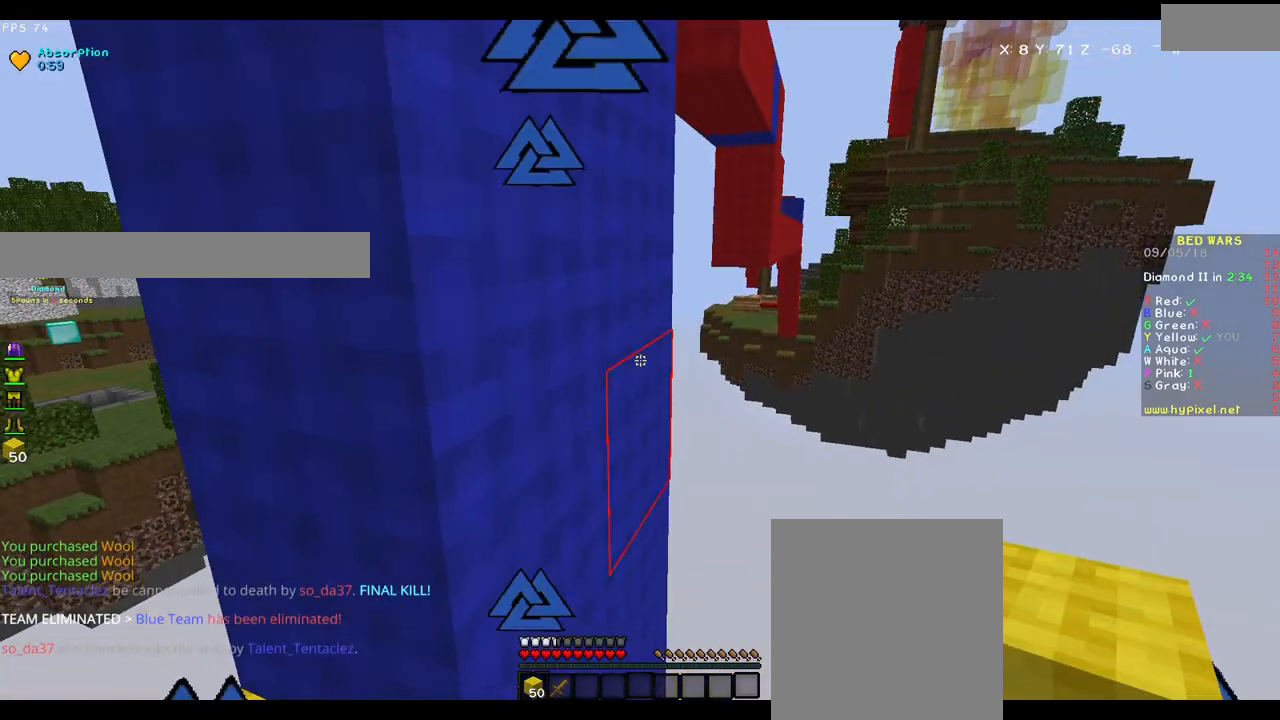
{"keys": ["s"], "mouse": [], "events": [[150, "mouse_right", "down"], [217, "mouse_right", "up"], [417, "s", "down"]]}
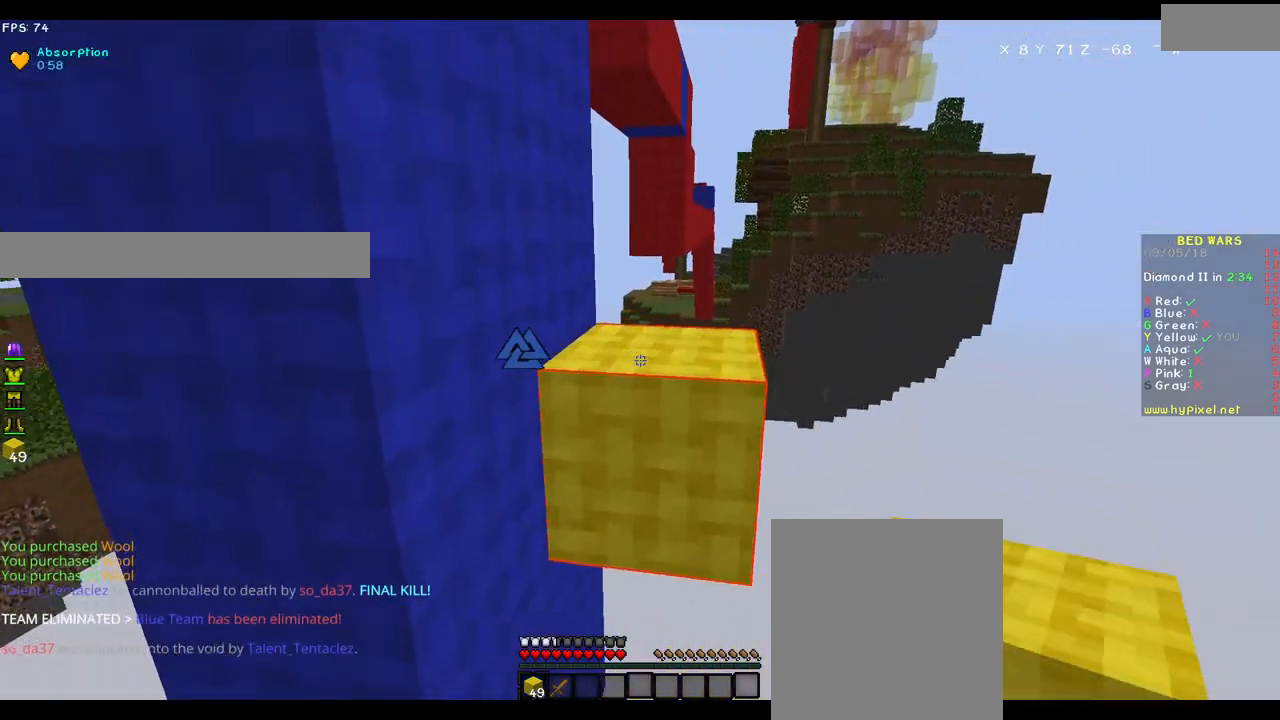
{"keys": ["d"], "mouse": [], "events": [[33, "s", "up"], [117, "w", "down"], [317, "d", "down"], [467, "w", "up"]]}
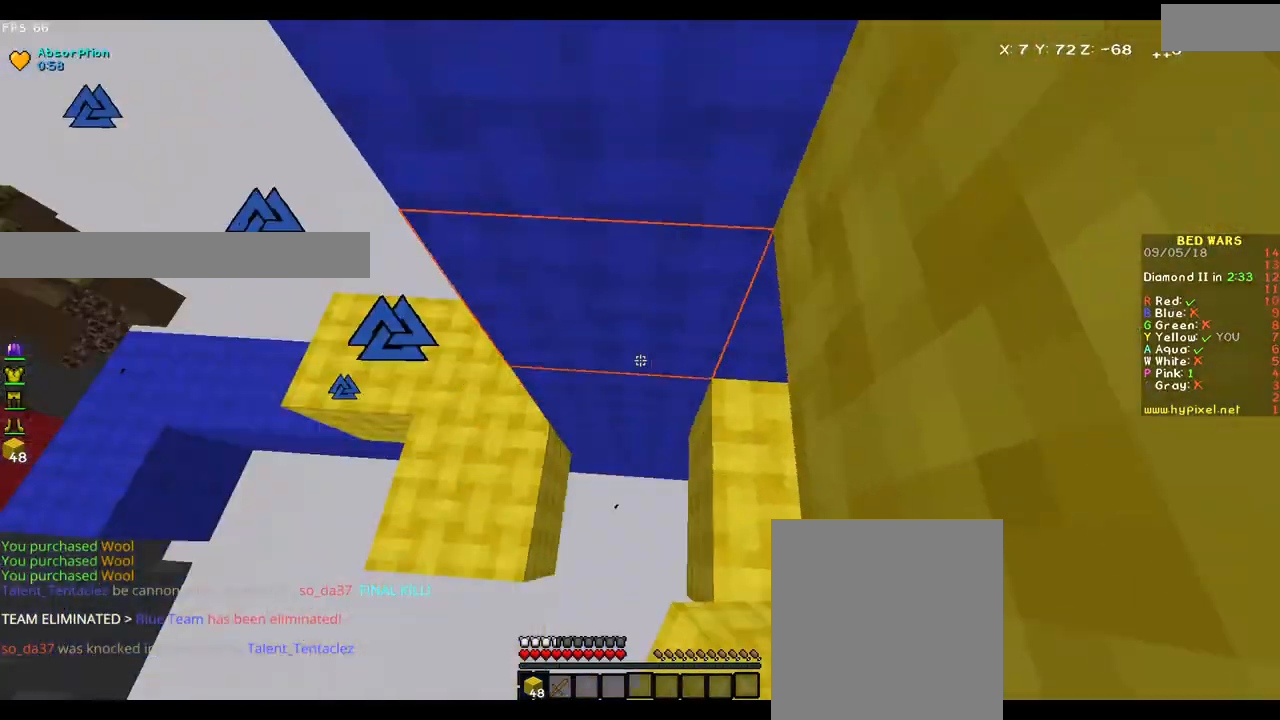
{"keys": ["d"], "mouse": [], "events": [[317, "s", "down"], [467, "s", "up"]]}
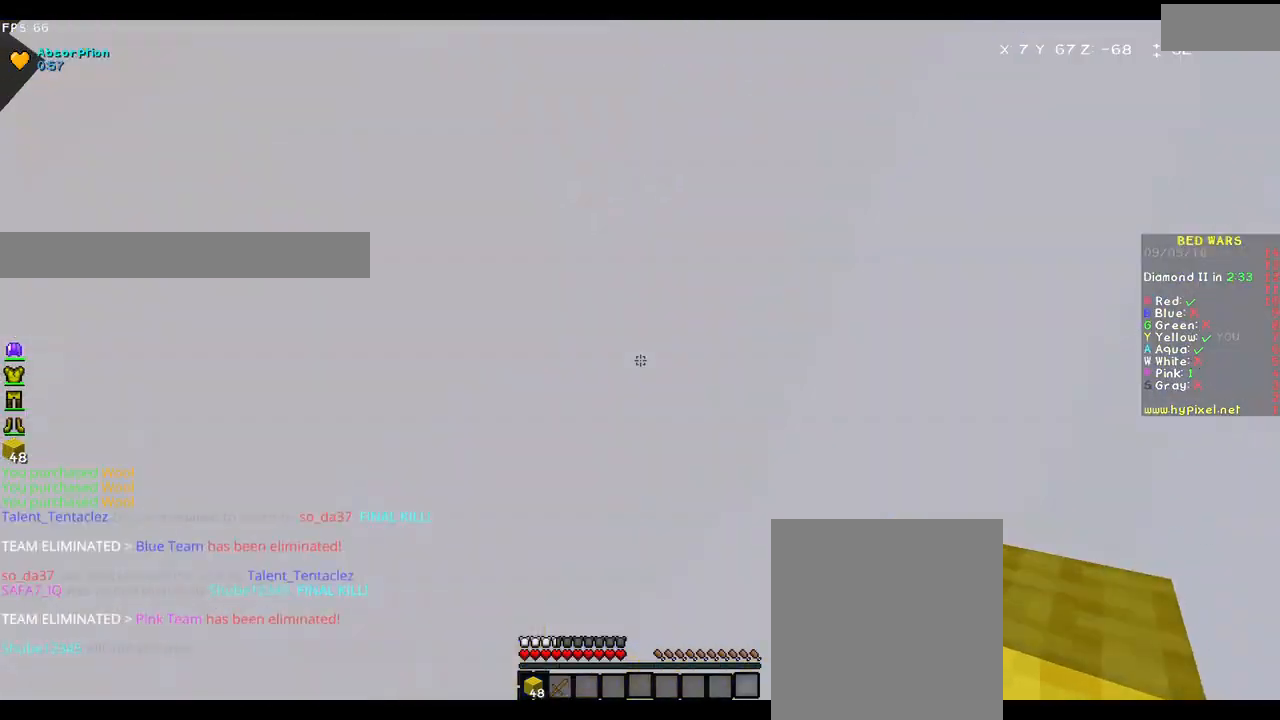
{"keys": ["w"], "mouse": [], "events": [[17, "d", "up"], [17, "mouse_right", "down"], [50, "mouse_right", "up"], [100, "w", "down"], [217, "mouse_right", "down"], [317, "mouse_right", "up"]]}
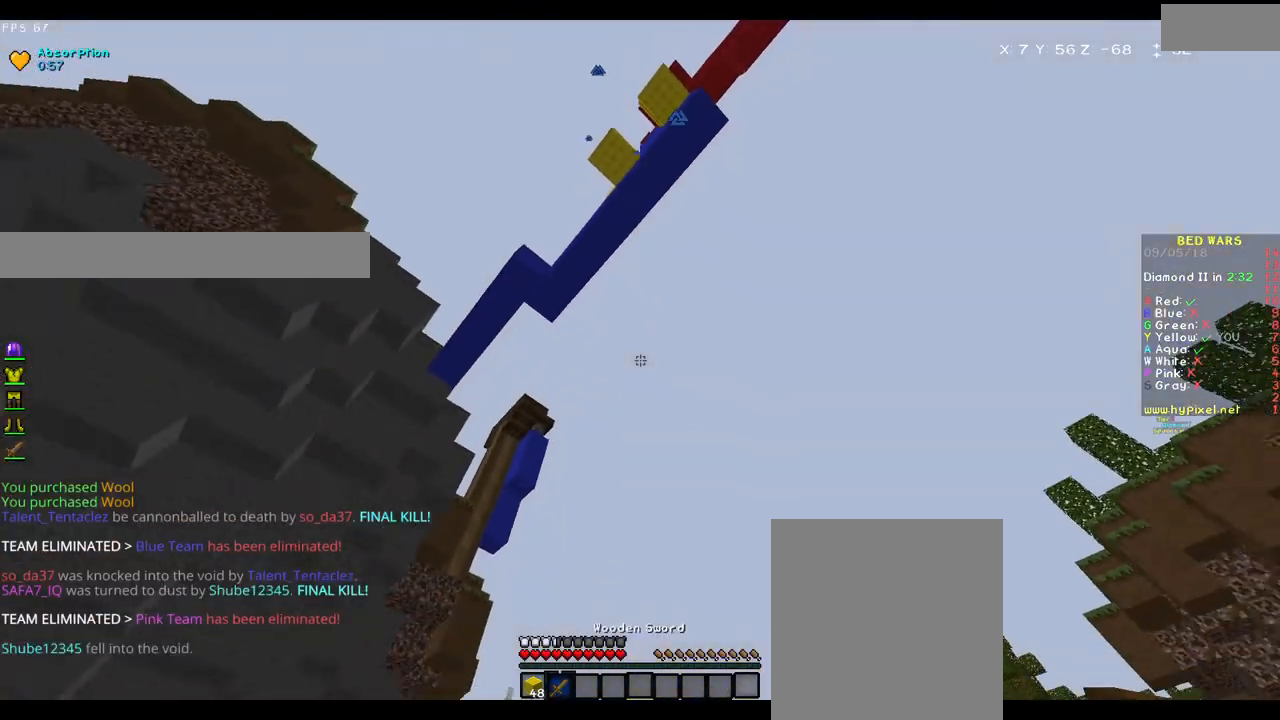
{"keys": ["w"], "mouse": ["left", "right"], "events": [[267, "mouse_left", "down"], [267, "mouse_right", "down"]]}
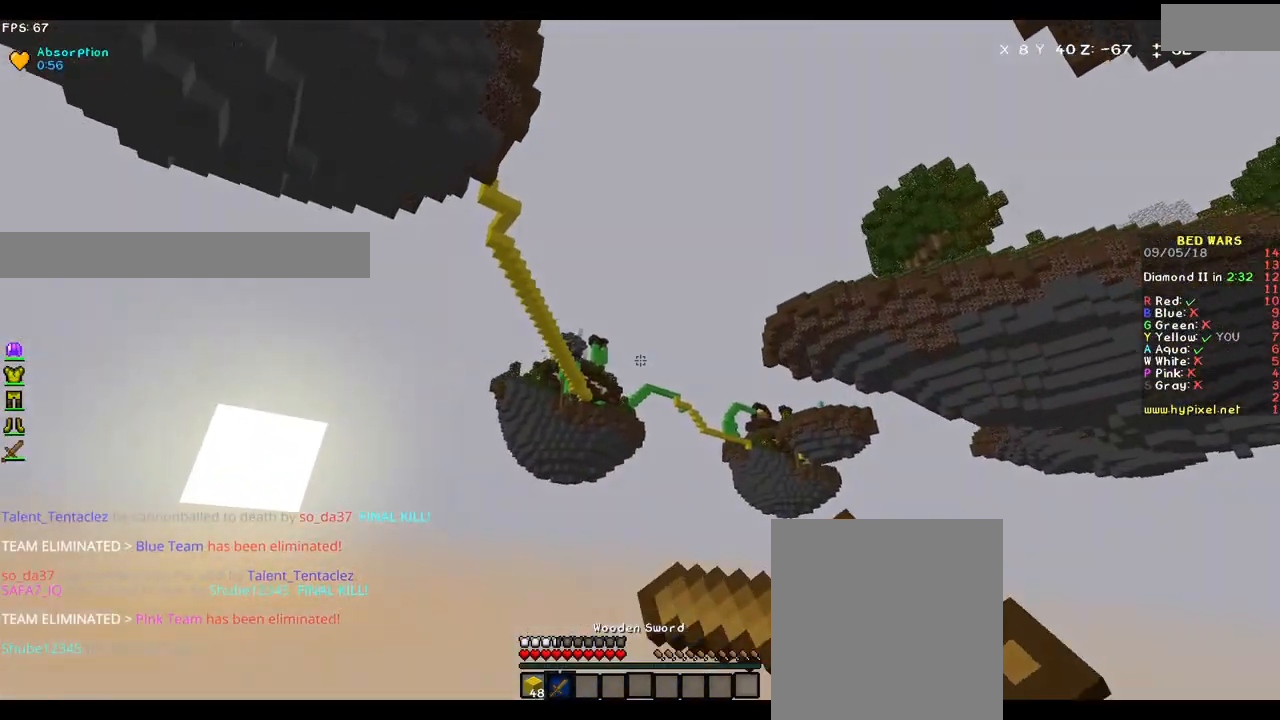
{"keys": ["w"], "mouse": ["left", "right"], "events": []}
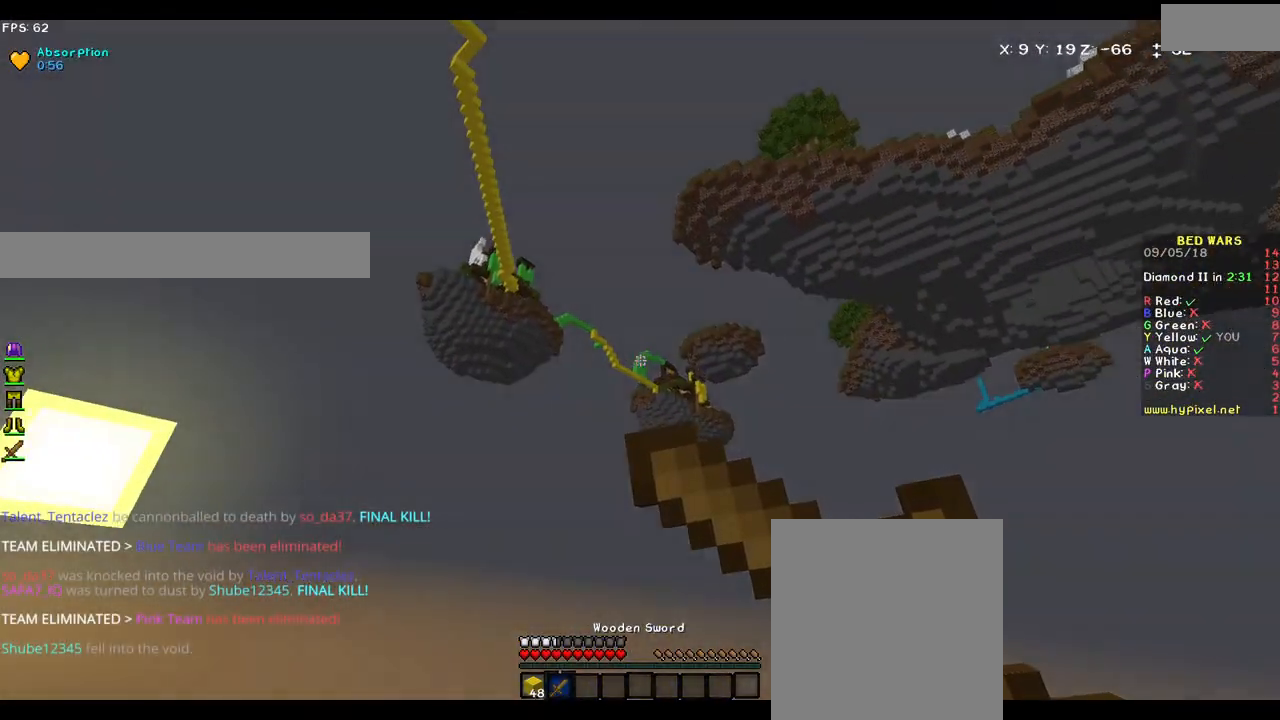
{"keys": ["w"], "mouse": ["left", "right"], "events": []}
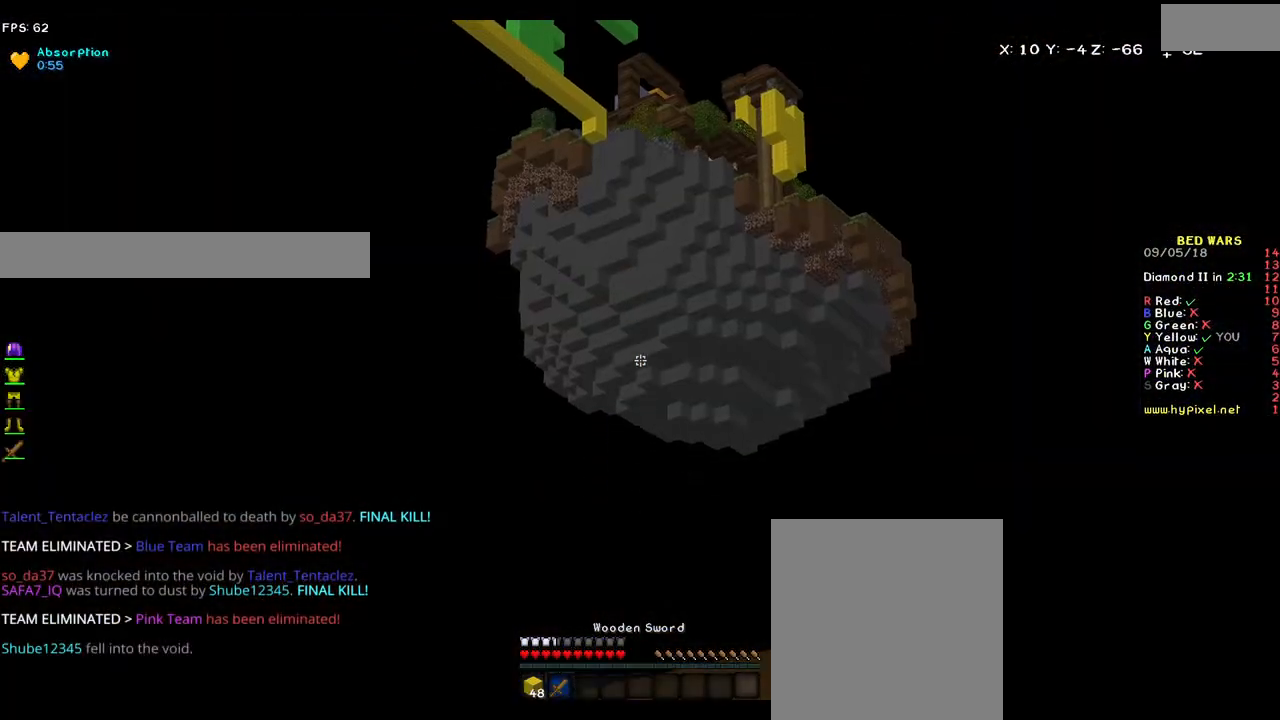
{"keys": [], "mouse": ["right"], "events": [[417, "w", "up"], [467, "mouse_left", "up"]]}
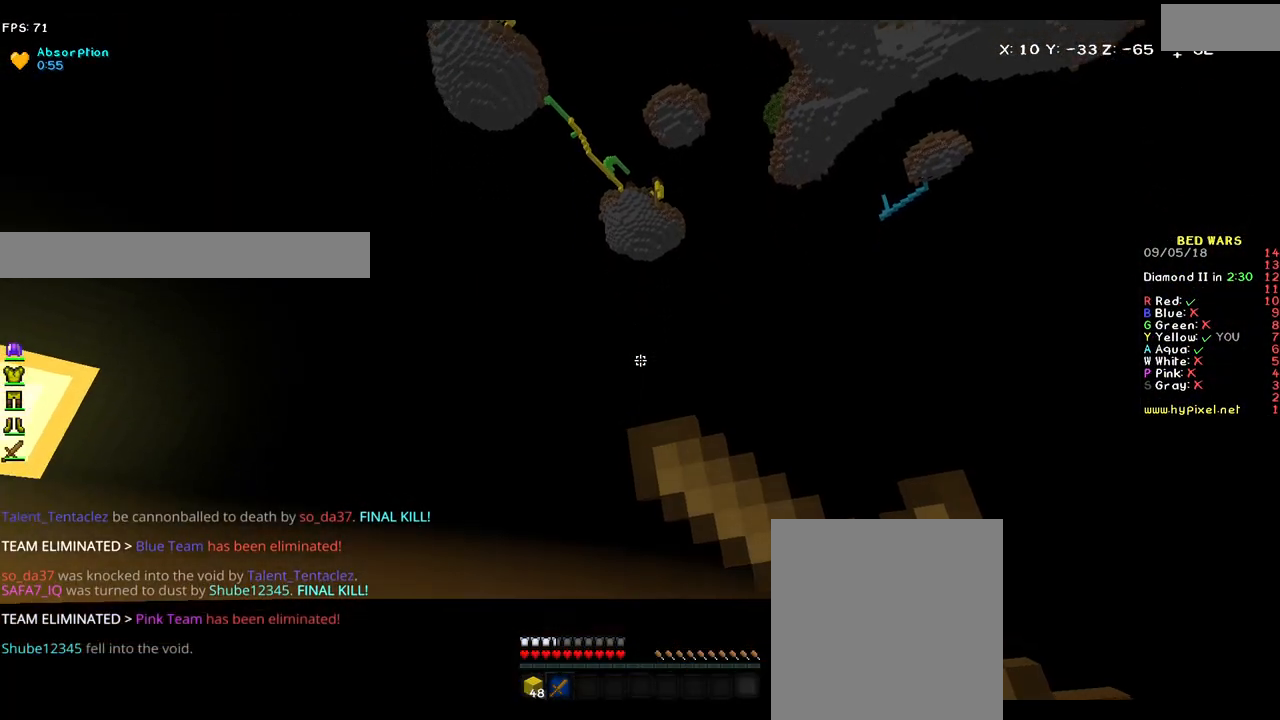
{"keys": [], "mouse": [], "events": [[250, "mouse_right", "up"]]}